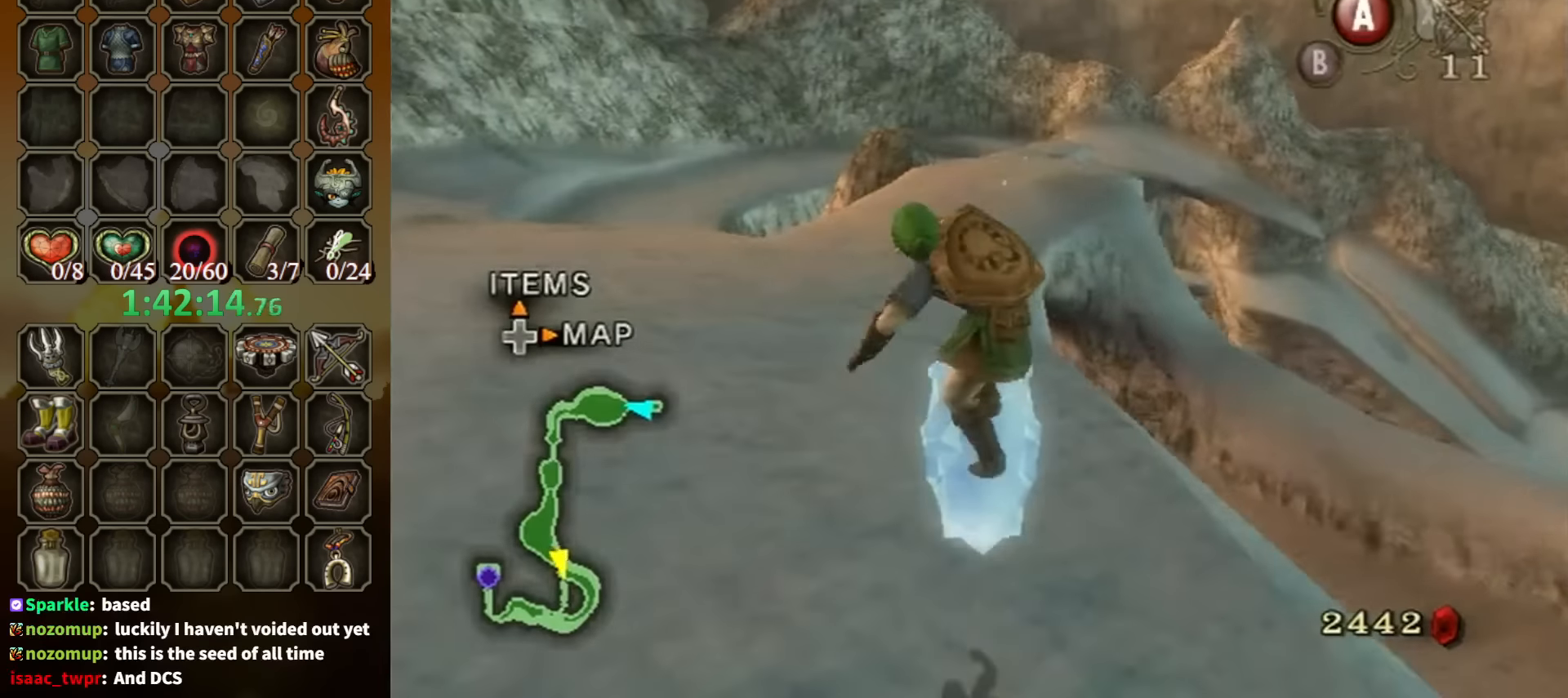
Gameplay with a controller (Nintendo layout); each line is a JSON object with the inputs held at the frame after it. "events" lists button and stick changes between this image and that frame as [ms after this image, input, new state], when the widget could be followed in between. Not read: L3 R3.
{"buttons": [], "left_stick": "up", "right_stick": "center", "events": []}
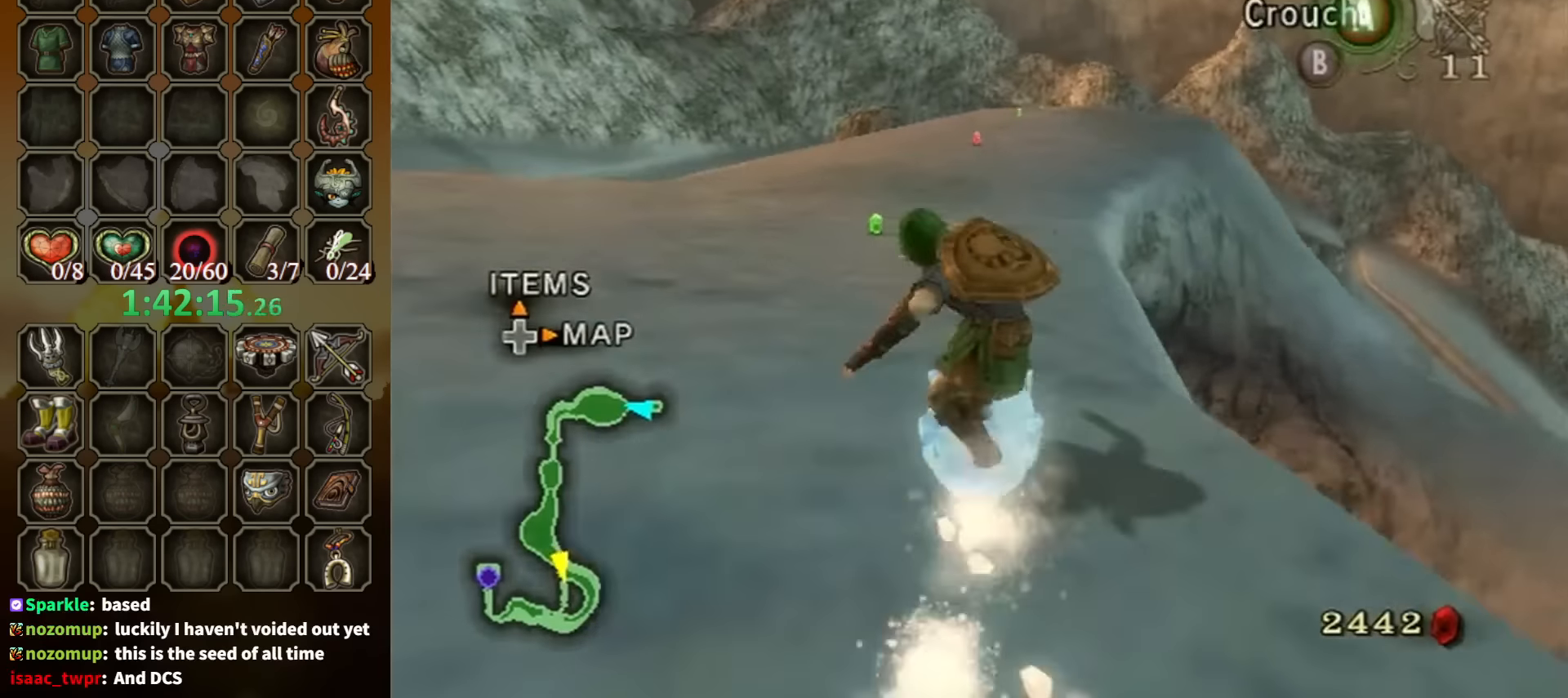
{"buttons": [], "left_stick": "up", "right_stick": "center", "events": []}
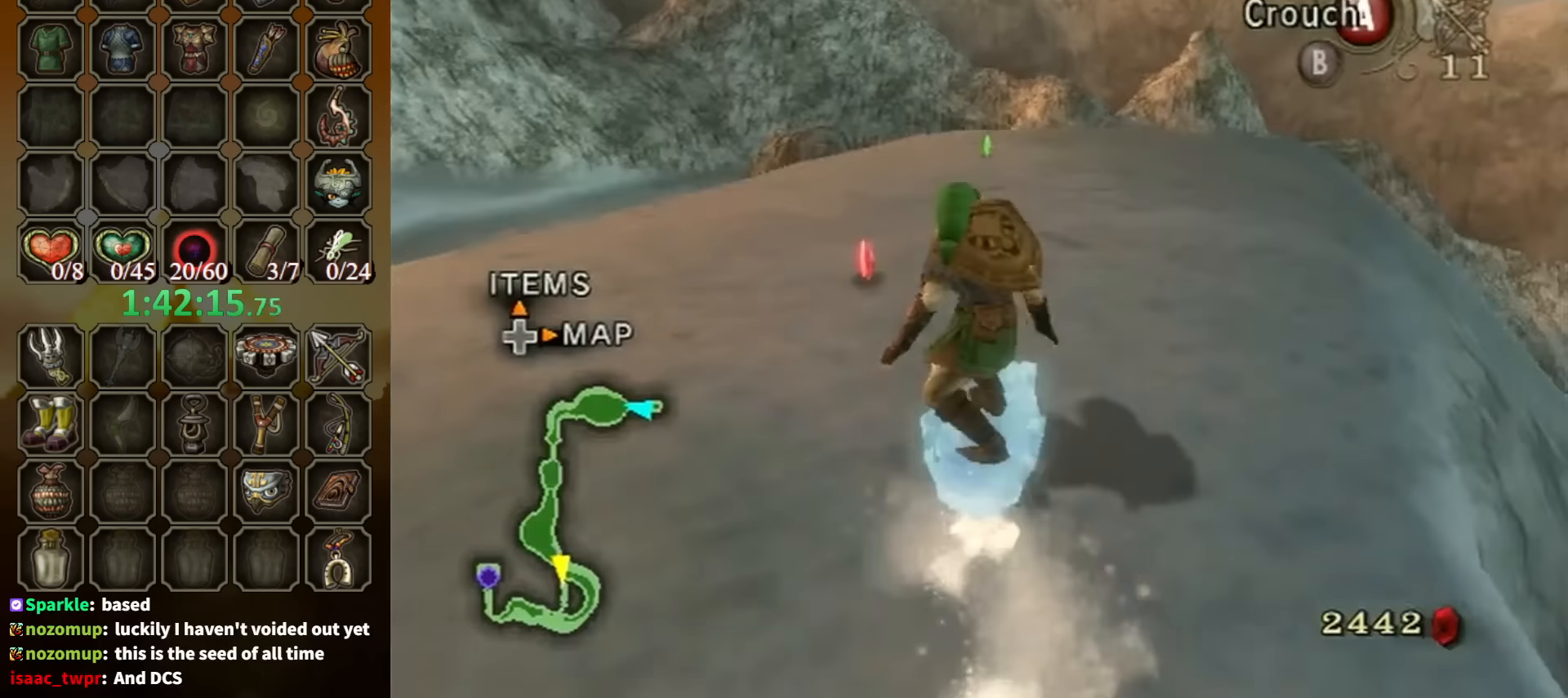
{"buttons": [], "left_stick": "up", "right_stick": "center", "events": []}
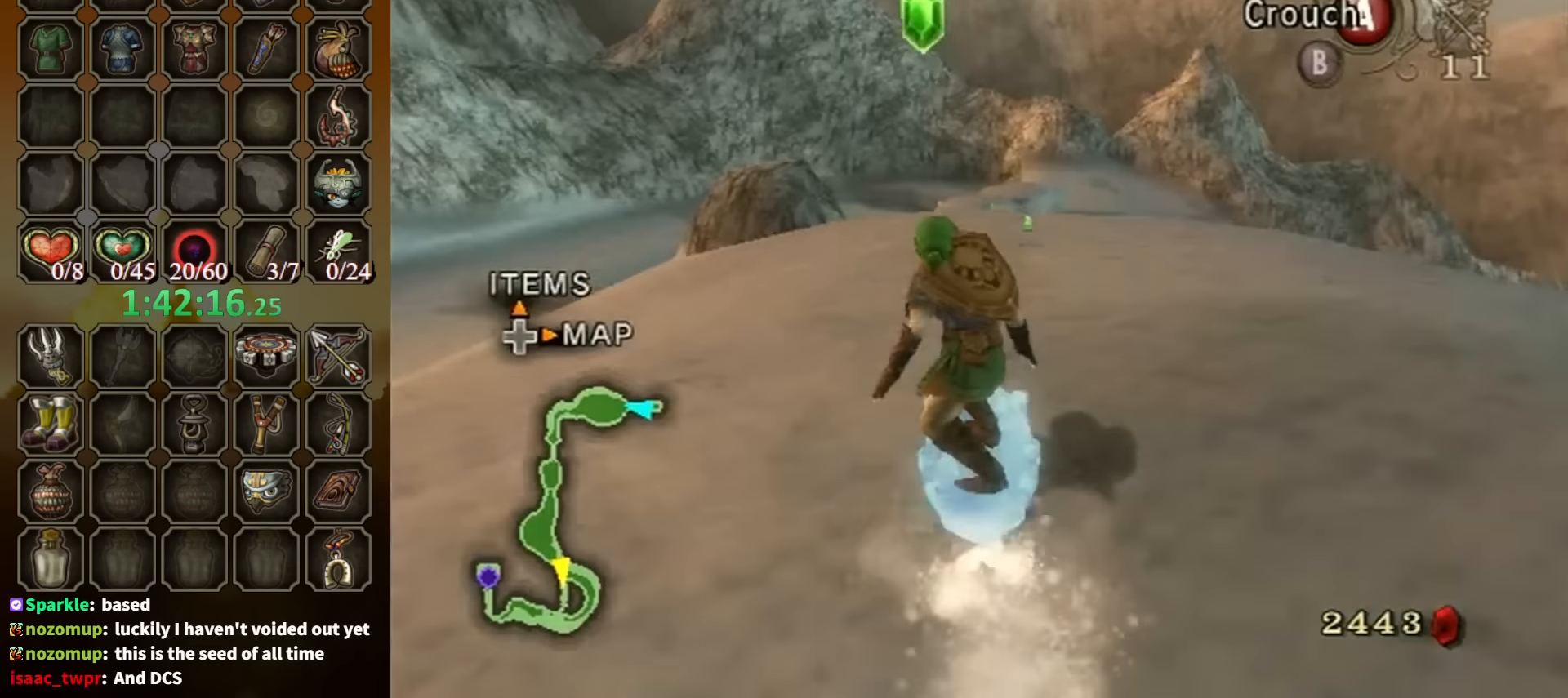
{"buttons": [], "left_stick": "up", "right_stick": "center", "events": []}
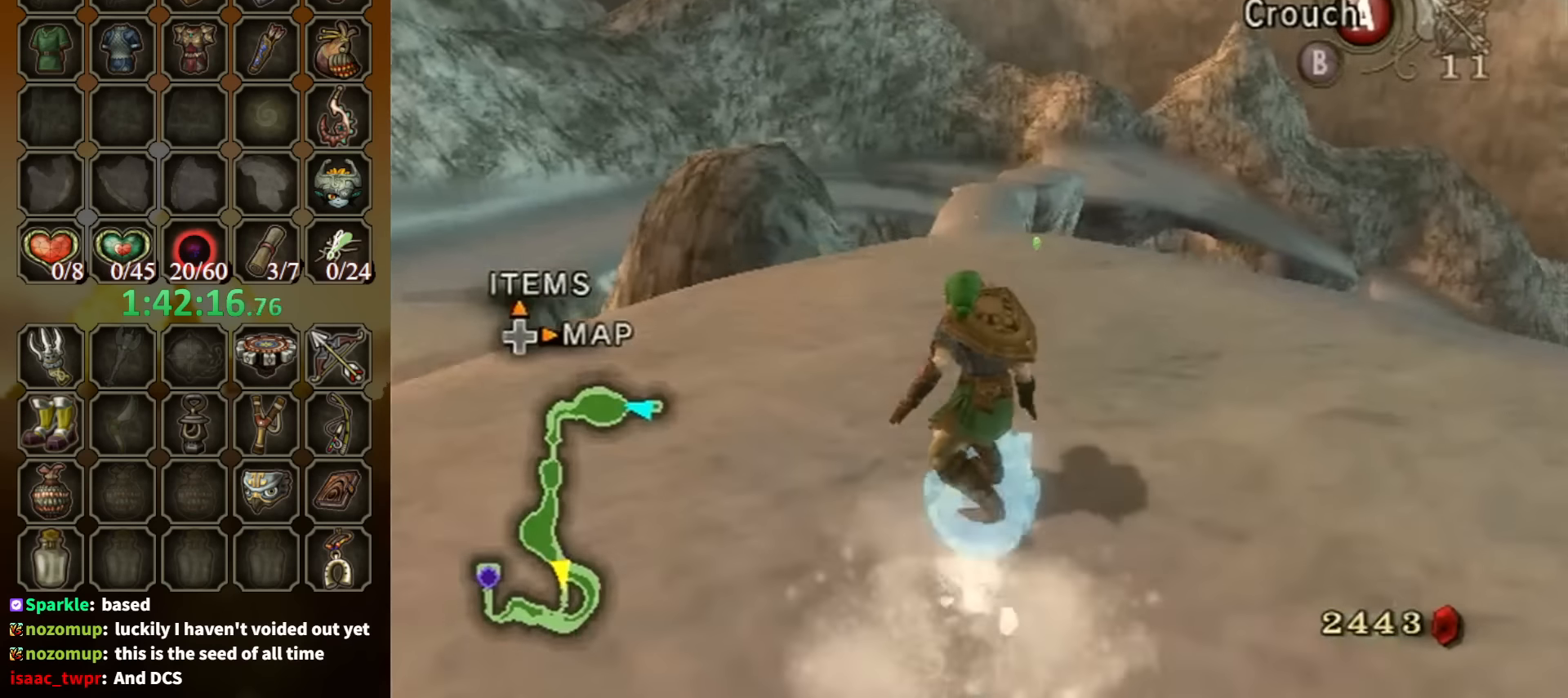
{"buttons": [], "left_stick": "up", "right_stick": "center", "events": []}
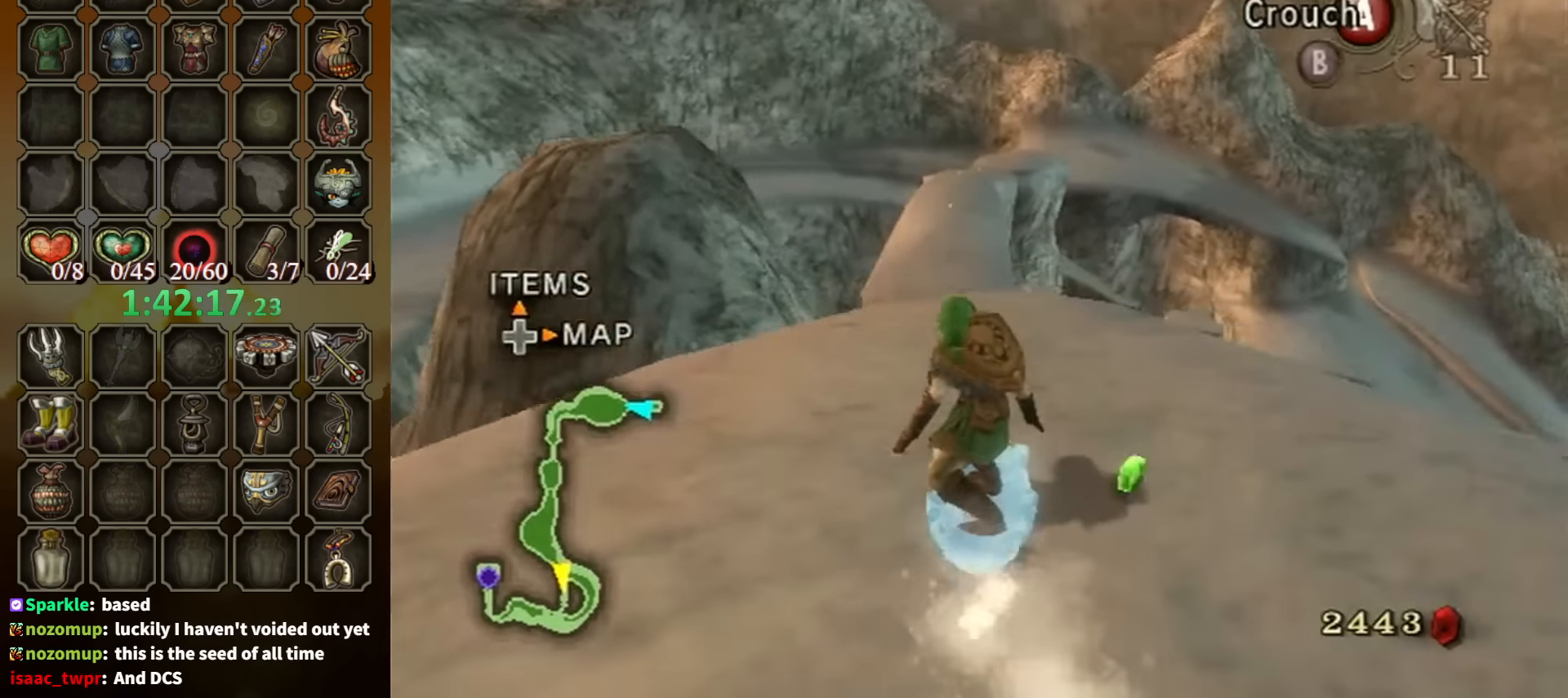
{"buttons": [], "left_stick": "up", "right_stick": "center", "events": [[367, "A", "down"], [467, "A", "up"]]}
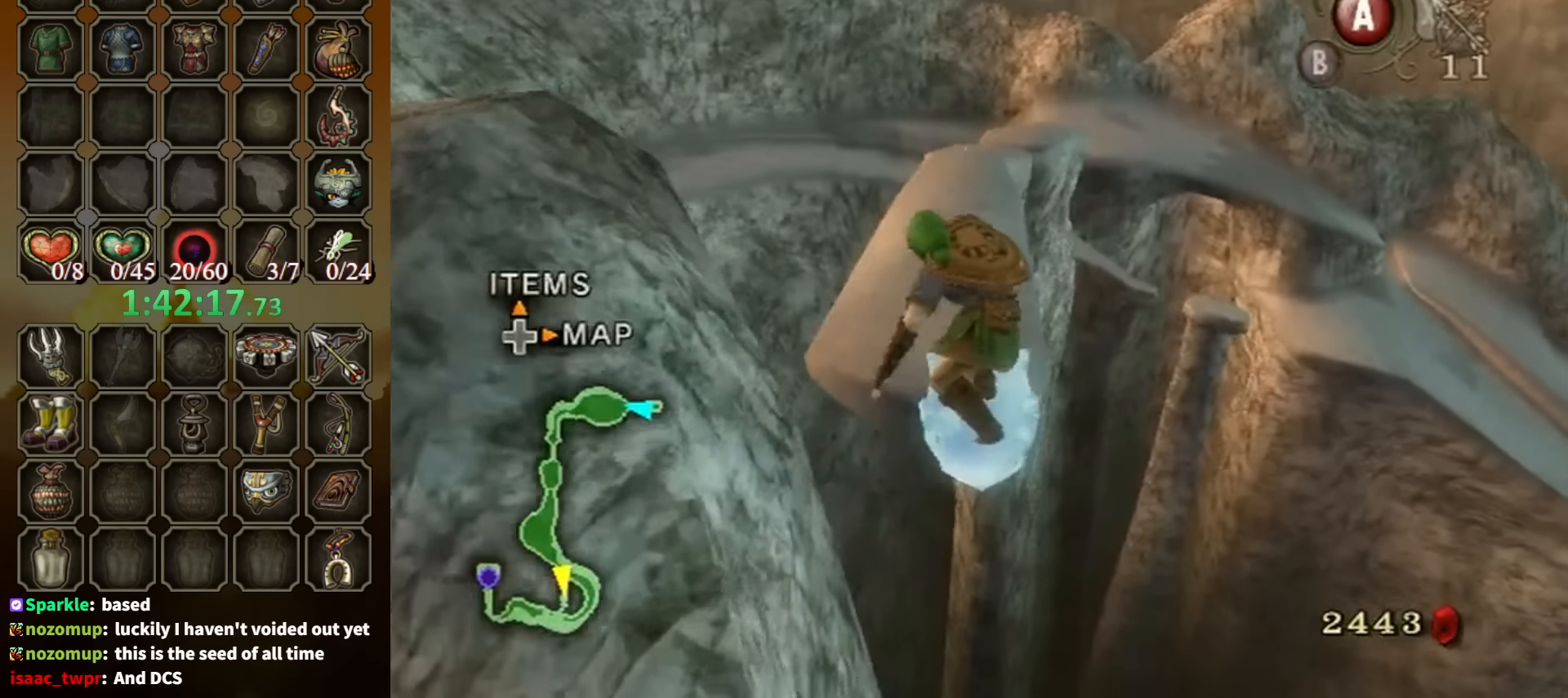
{"buttons": [], "left_stick": "up", "right_stick": "center", "events": []}
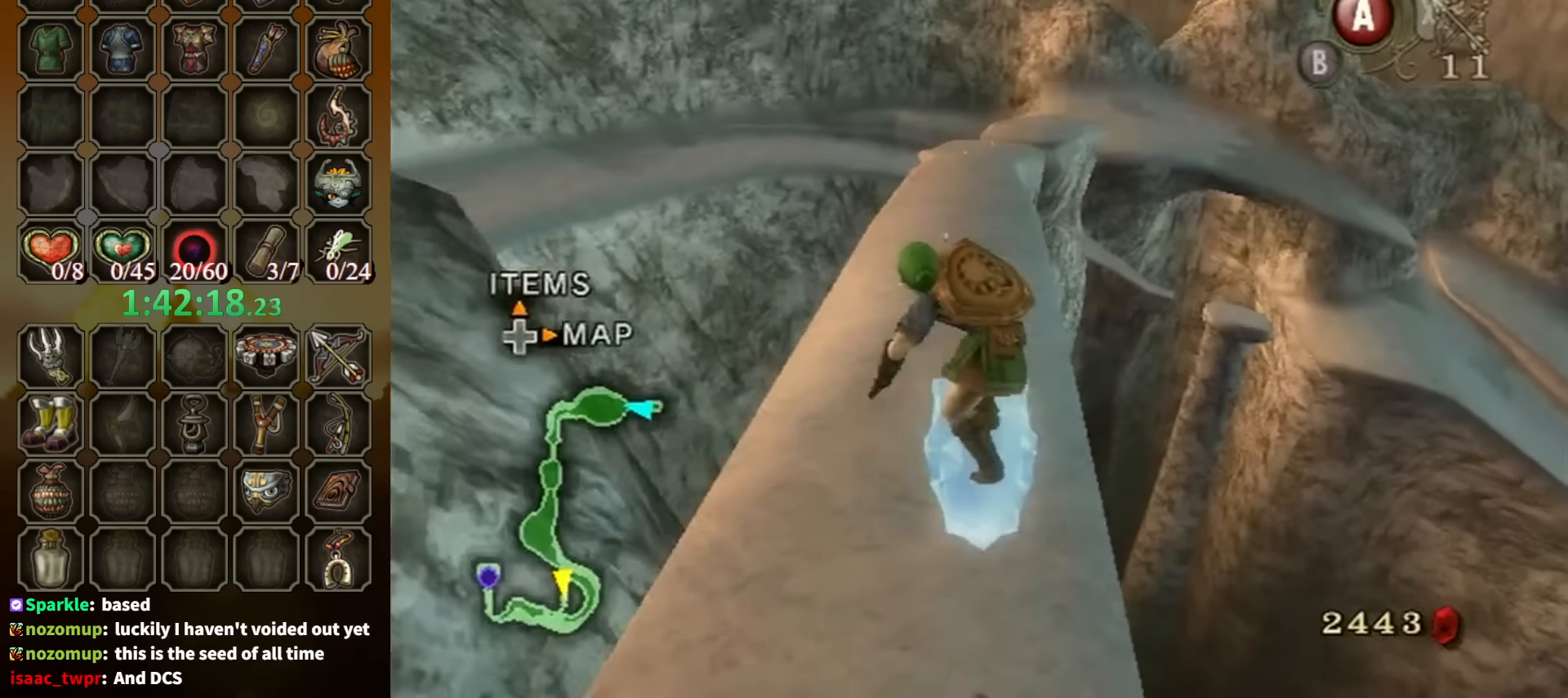
{"buttons": ["A"], "left_stick": "up", "right_stick": "center", "events": [[267, "A", "down"], [367, "A", "up"], [467, "A", "down"]]}
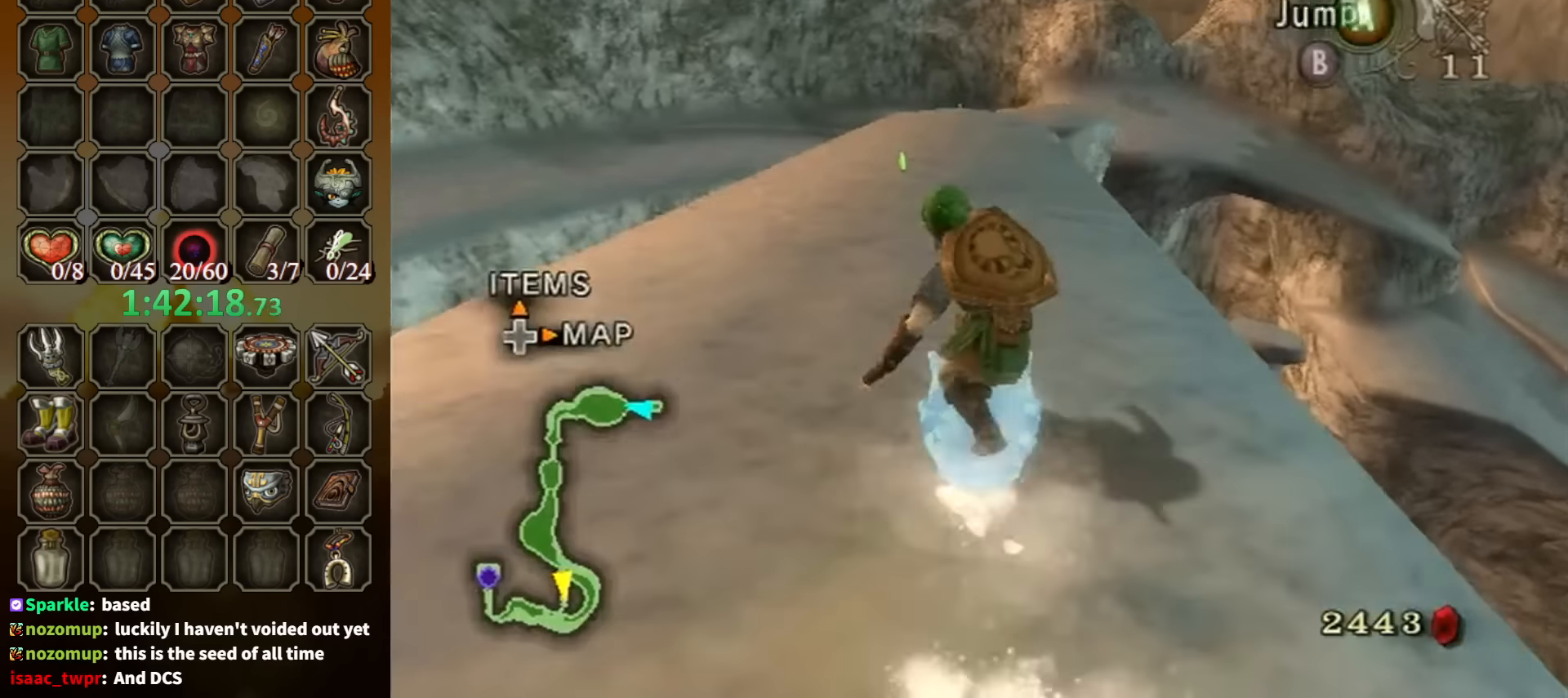
{"buttons": [], "left_stick": "up", "right_stick": "center", "events": [[34, "A", "up"], [100, "A", "down"], [167, "A", "up"], [200, "A", "down"], [267, "A", "up"]]}
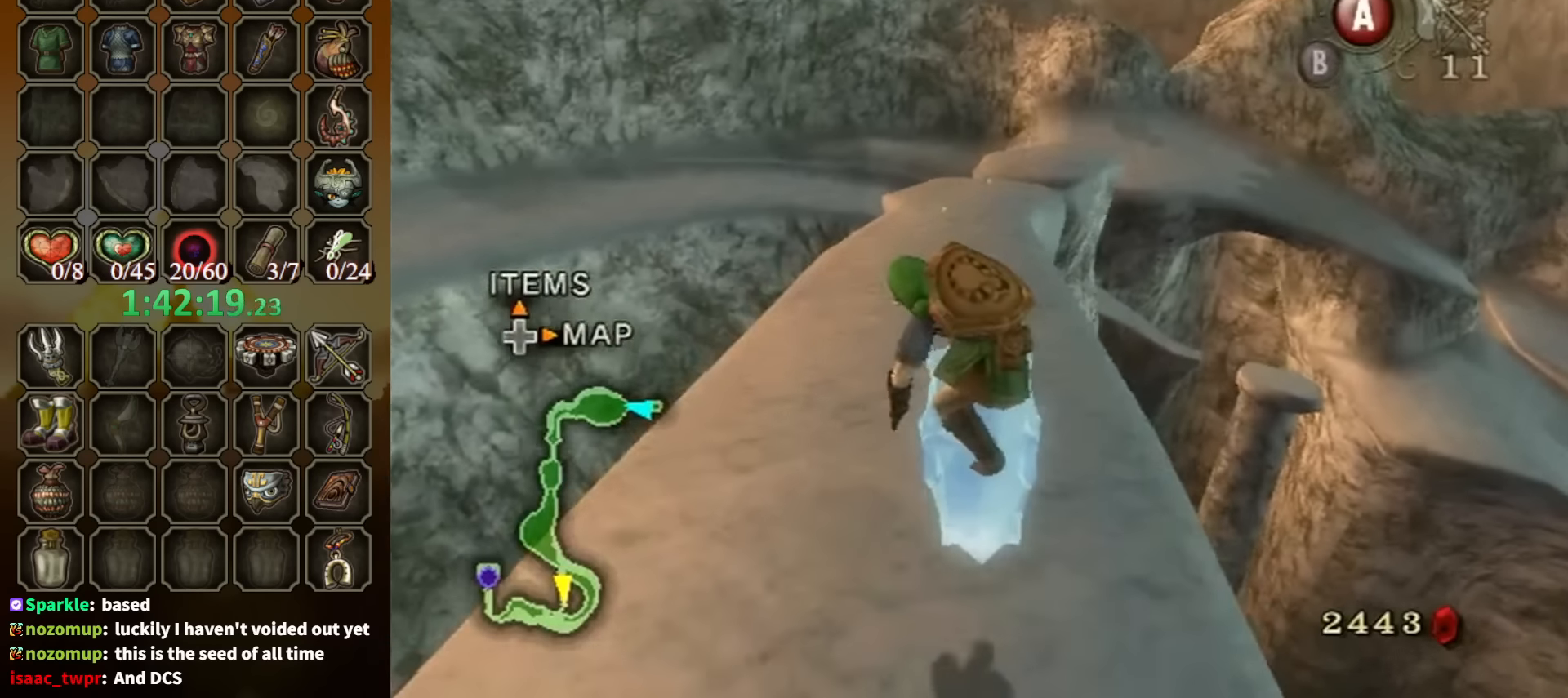
{"buttons": [], "left_stick": "up", "right_stick": "center", "events": []}
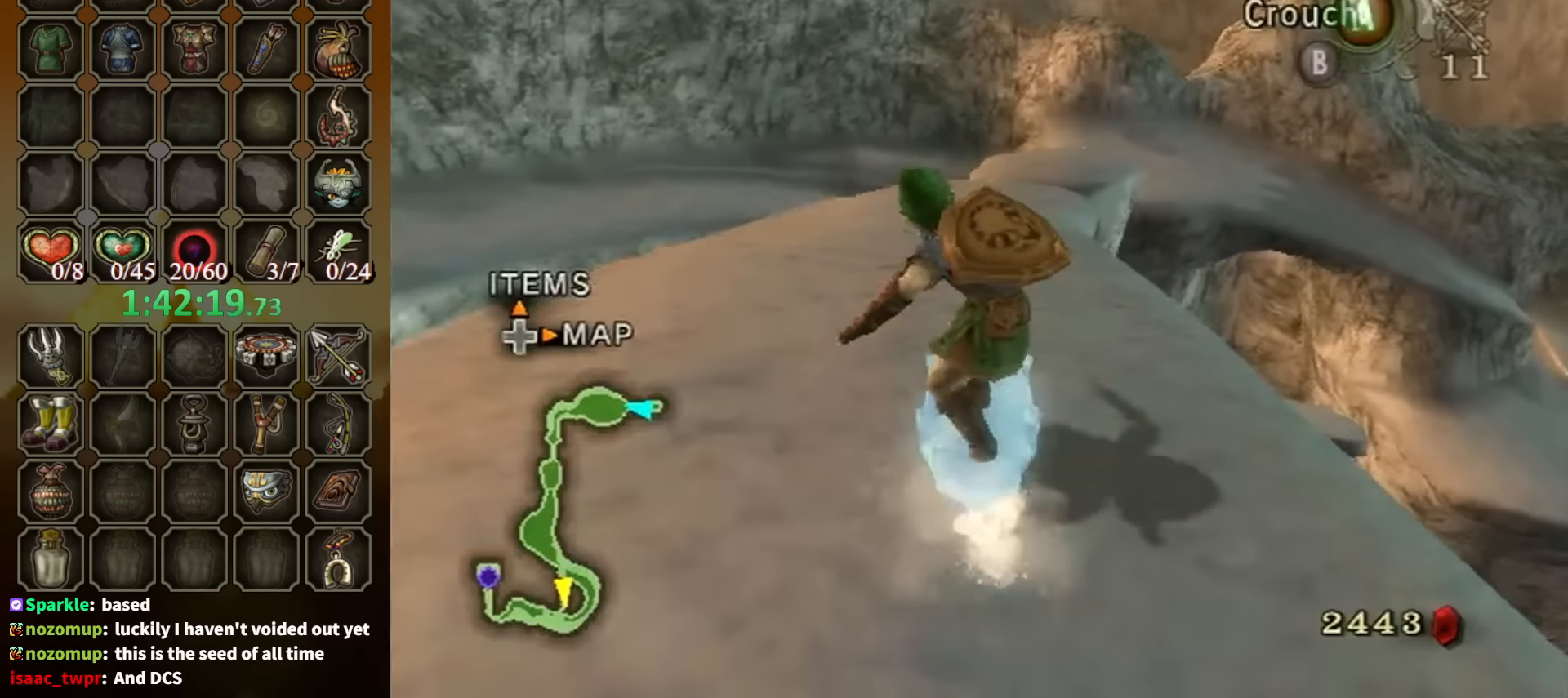
{"buttons": [], "left_stick": "up", "right_stick": "center", "events": []}
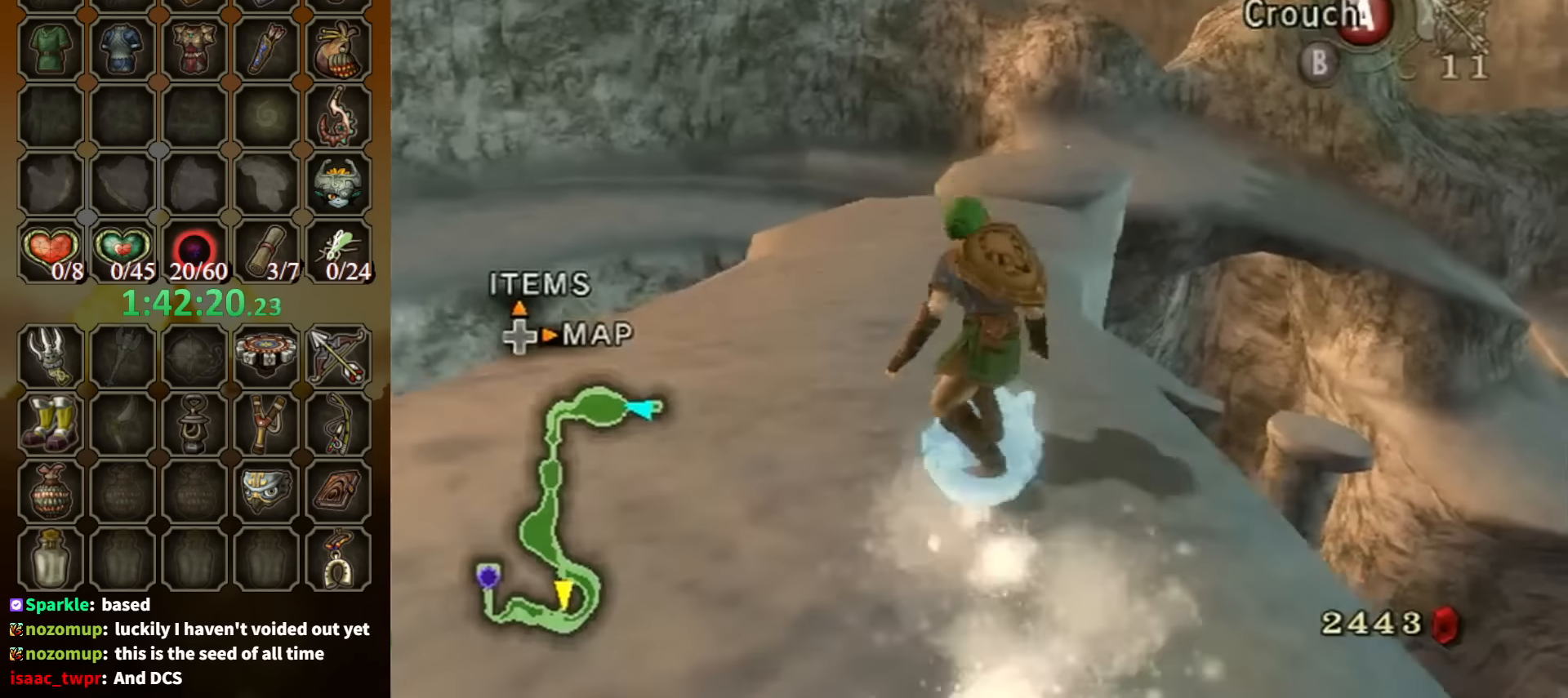
{"buttons": [], "left_stick": "up", "right_stick": "center", "events": []}
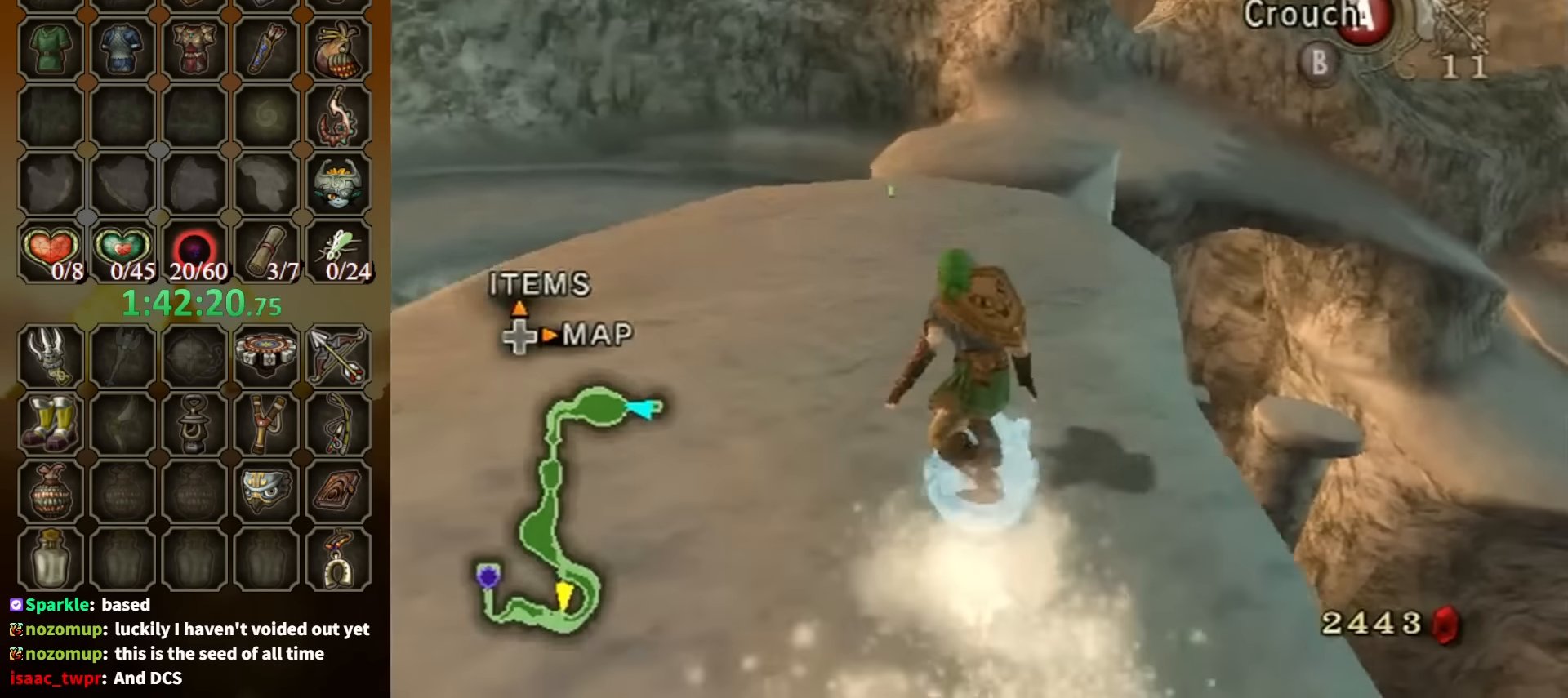
{"buttons": [], "left_stick": "up", "right_stick": "center", "events": []}
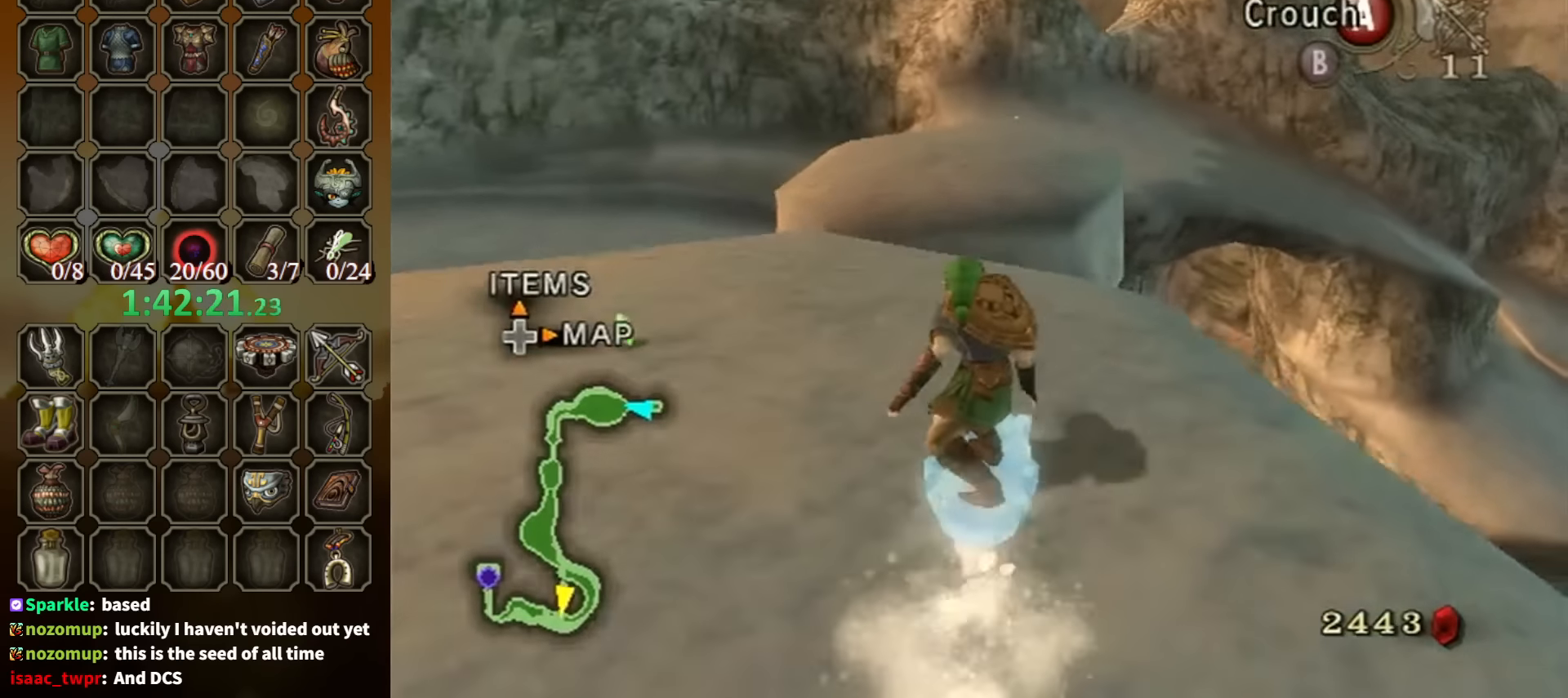
{"buttons": [], "left_stick": "up", "right_stick": "center", "events": [[267, "A", "down"], [334, "A", "up"]]}
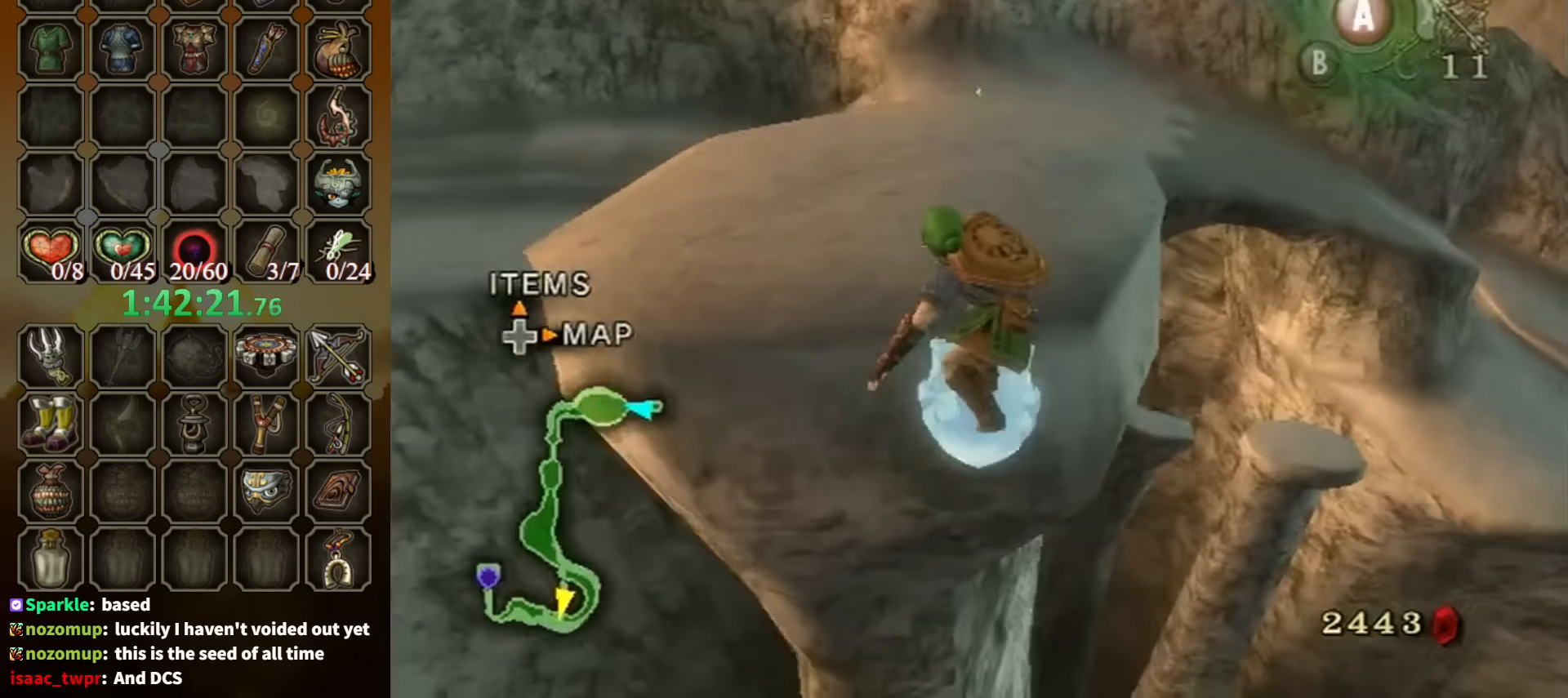
{"buttons": [], "left_stick": "up", "right_stick": "center", "events": []}
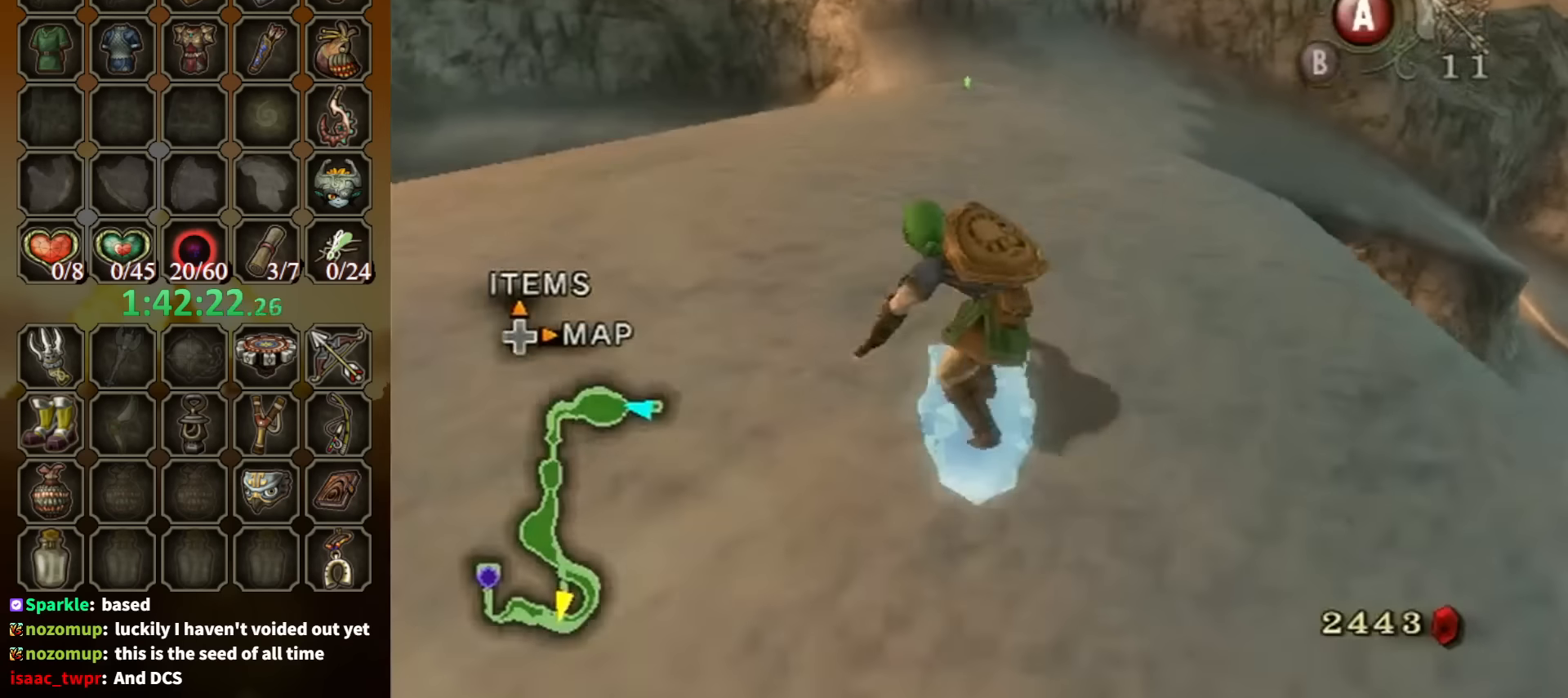
{"buttons": ["A"], "left_stick": "up", "right_stick": "center", "events": [[200, "A", "down"]]}
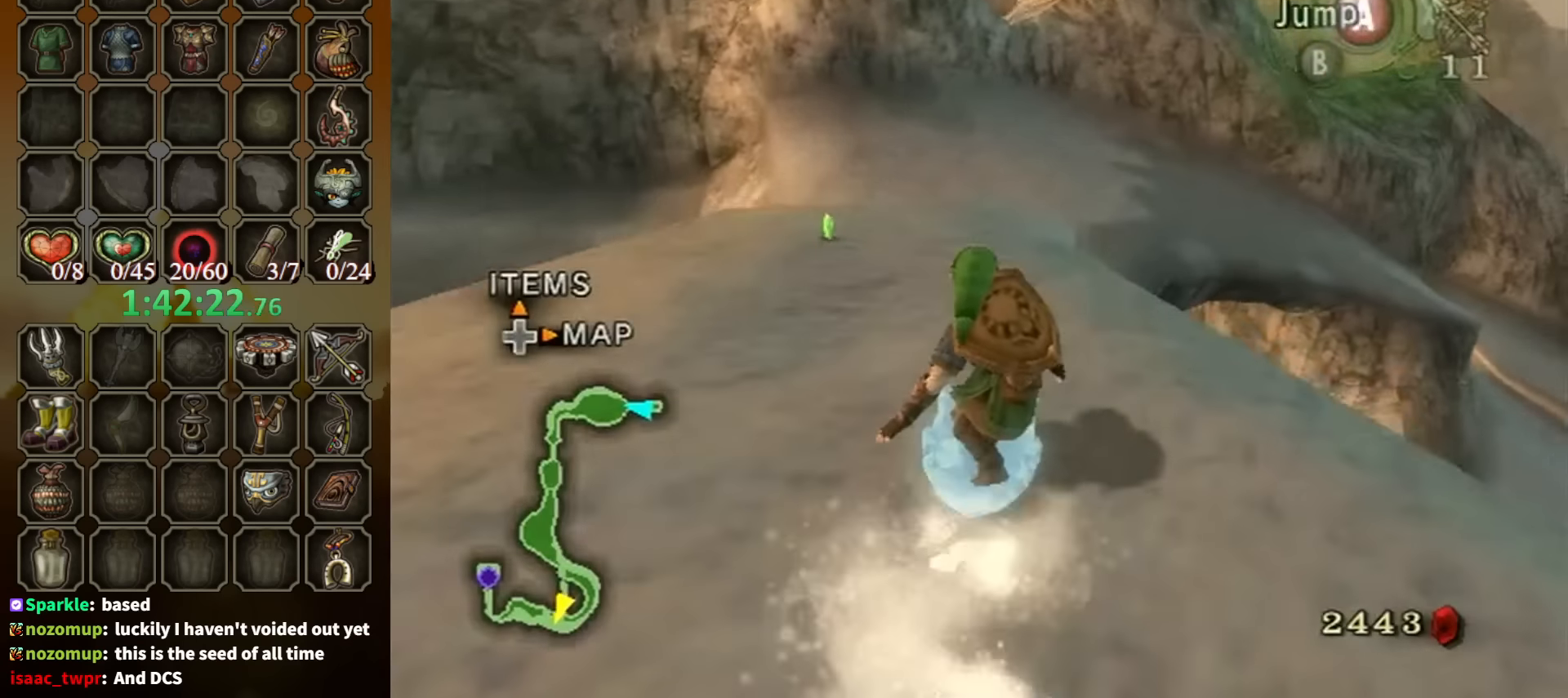
{"buttons": ["A"], "left_stick": "up", "right_stick": "center", "events": []}
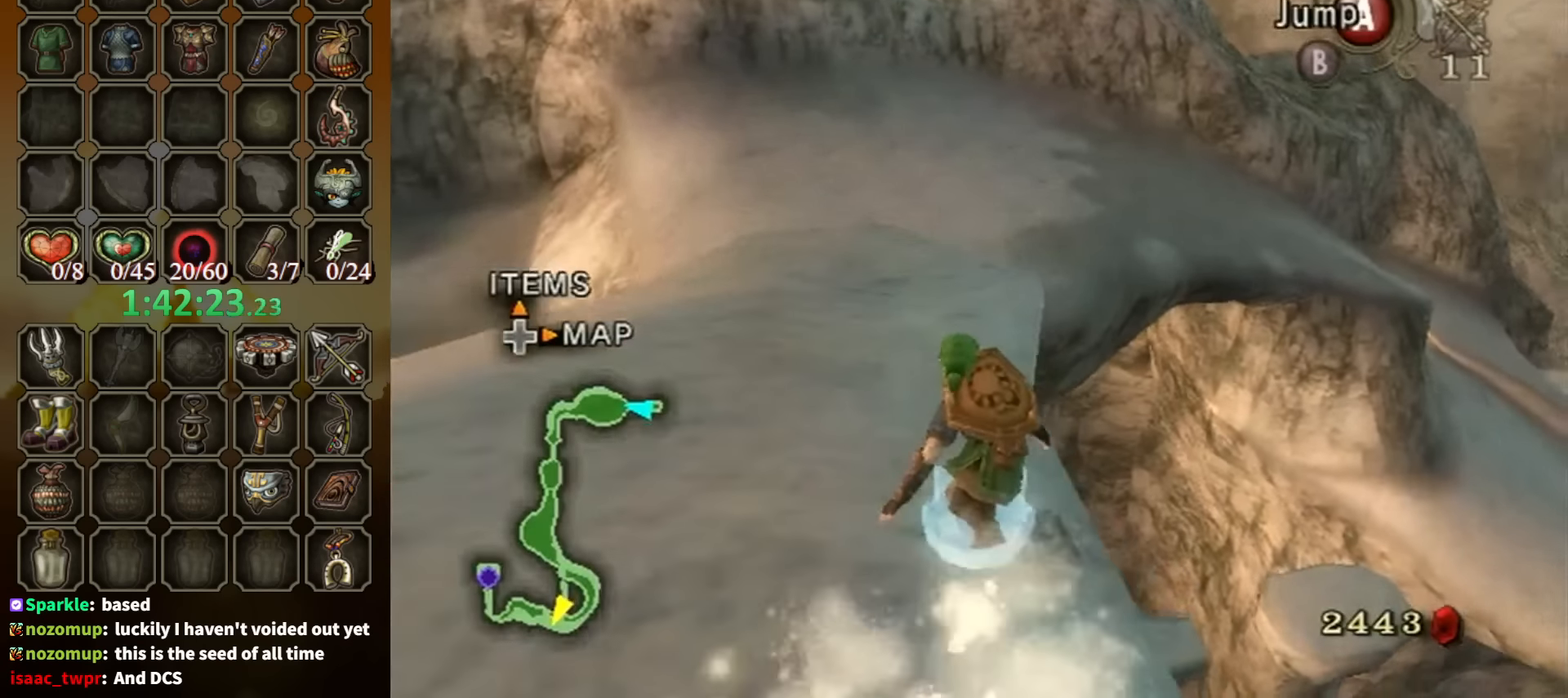
{"buttons": ["A"], "left_stick": "up", "right_stick": "center", "events": [[100, "left_stick", "up-right"], [500, "left_stick", "up"]]}
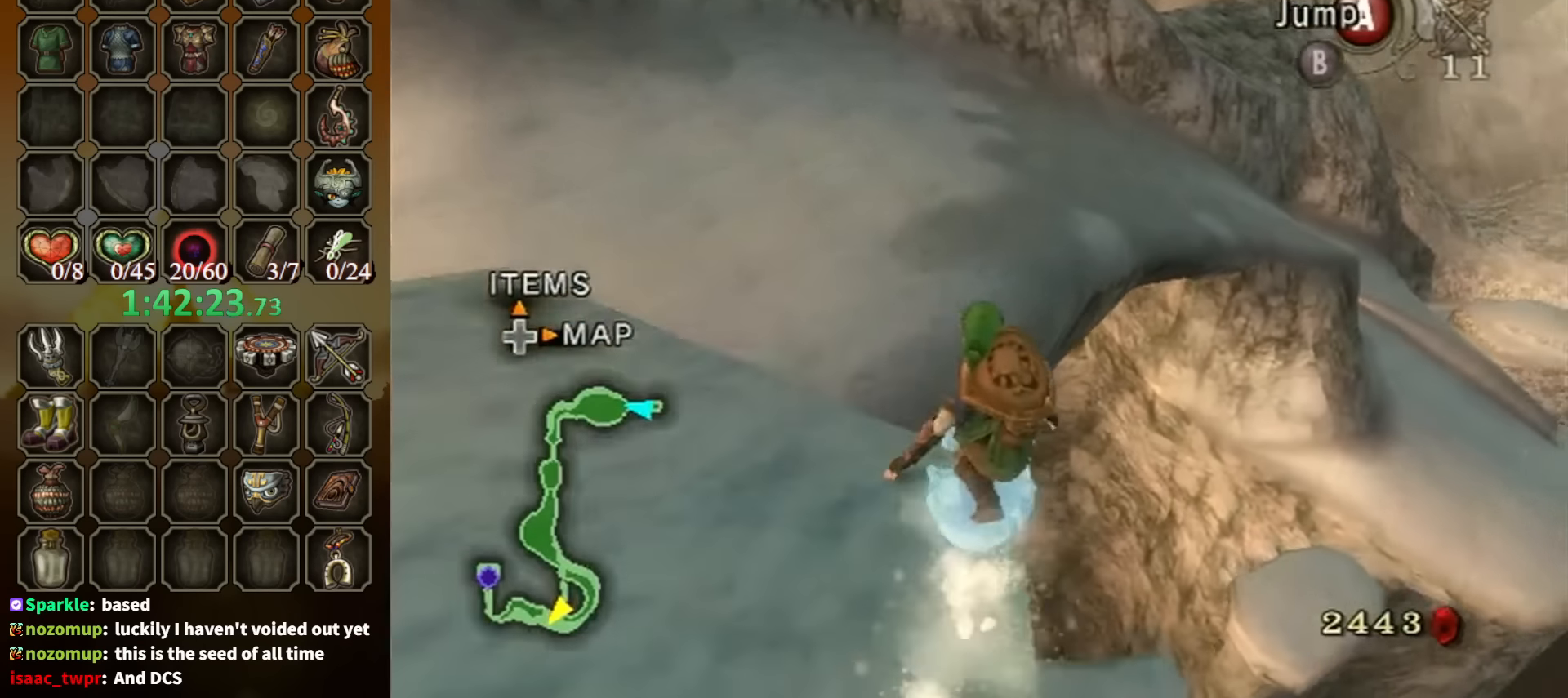
{"buttons": [], "left_stick": "up-right", "right_stick": "center", "events": [[100, "A", "up"], [200, "left_stick", "up-right"]]}
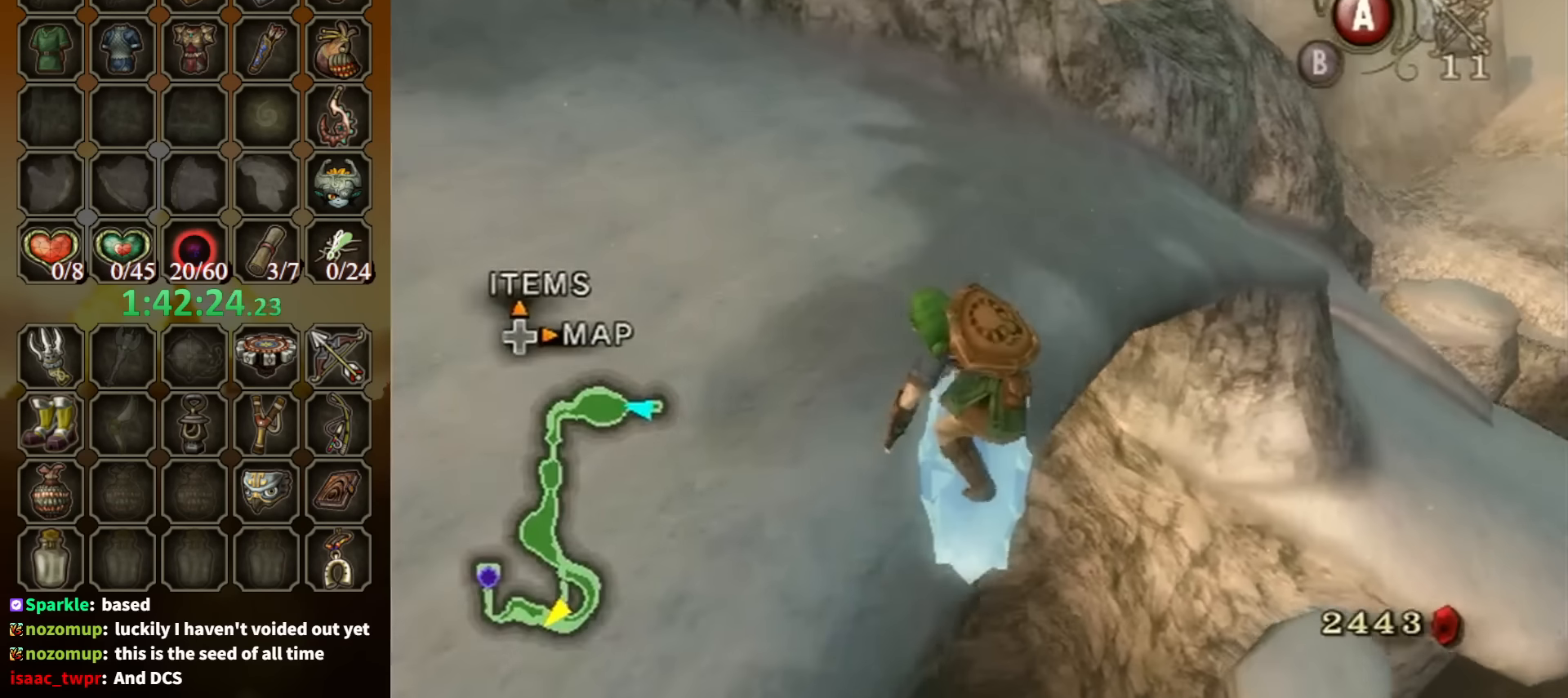
{"buttons": [], "left_stick": "up-right", "right_stick": "center", "events": []}
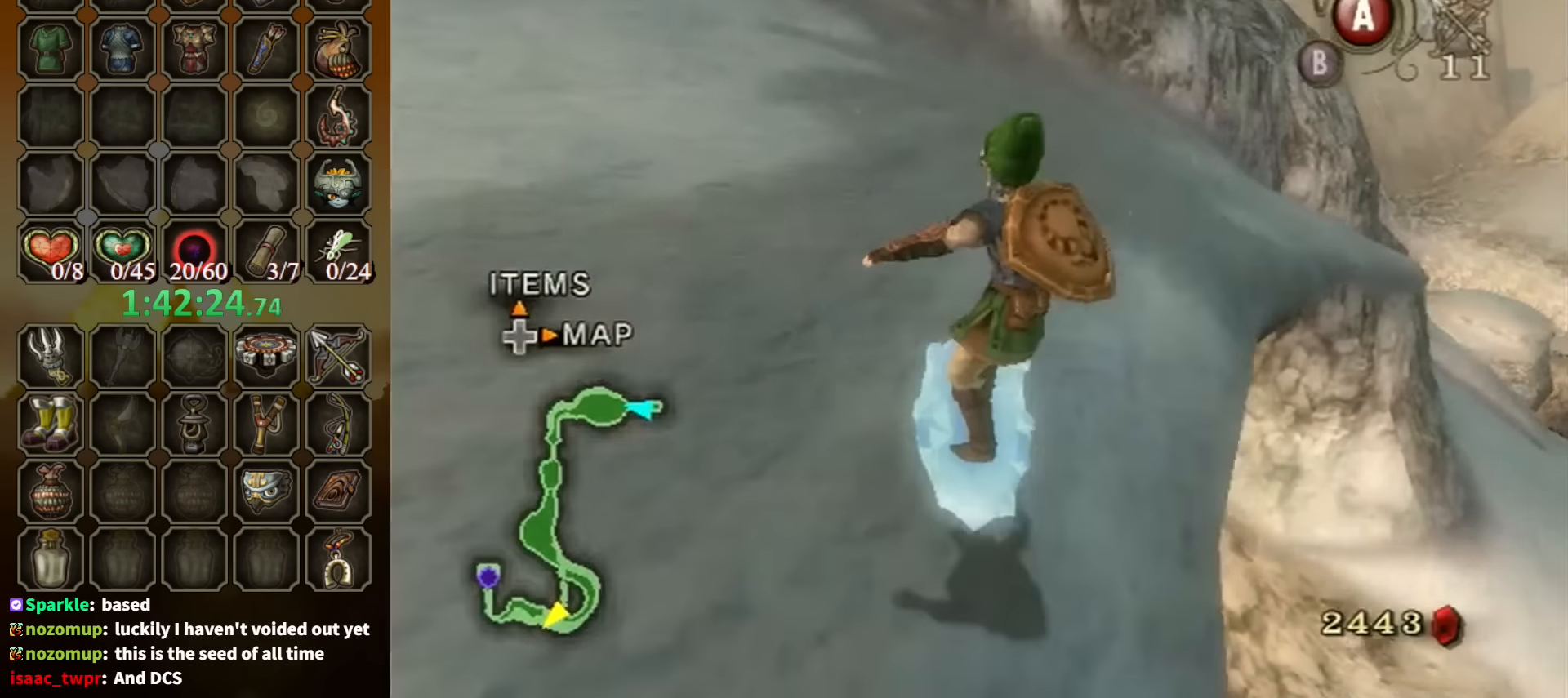
{"buttons": ["A"], "left_stick": "up", "right_stick": "center", "events": [[200, "A", "down"], [467, "left_stick", "up"]]}
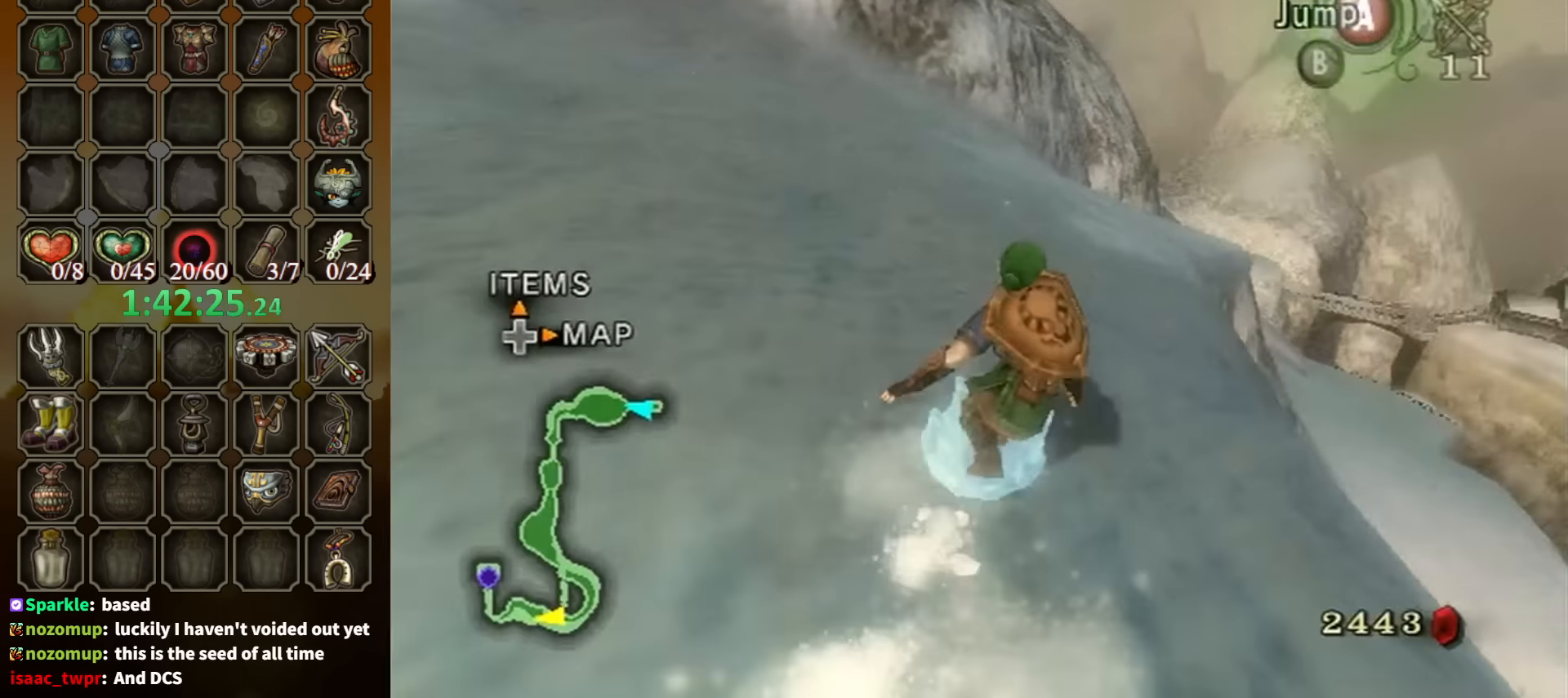
{"buttons": [], "left_stick": "up", "right_stick": "center", "events": [[67, "A", "up"]]}
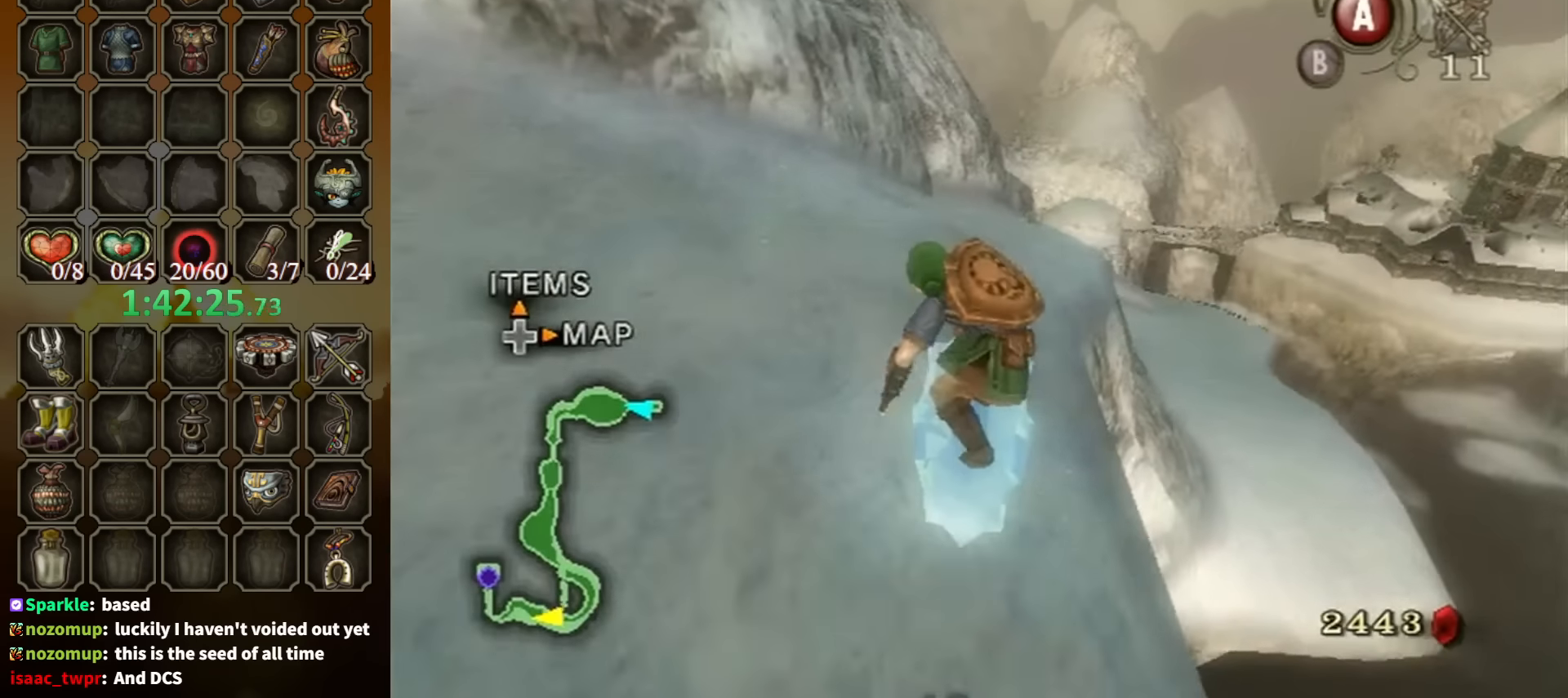
{"buttons": [], "left_stick": "up", "right_stick": "center", "events": []}
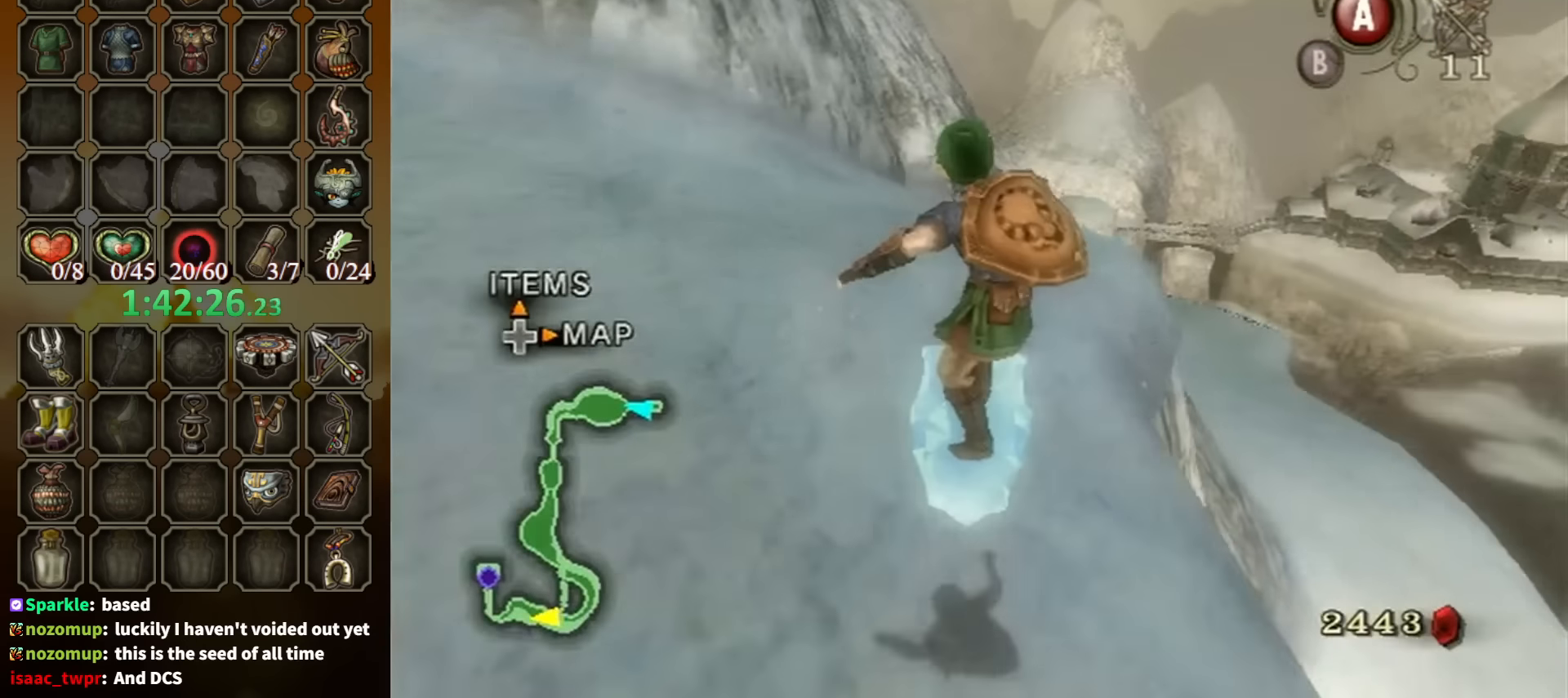
{"buttons": [], "left_stick": "up", "right_stick": "center", "events": [[100, "A", "down"], [234, "A", "up"], [267, "A", "down"], [334, "A", "up"], [400, "A", "down"], [467, "A", "up"]]}
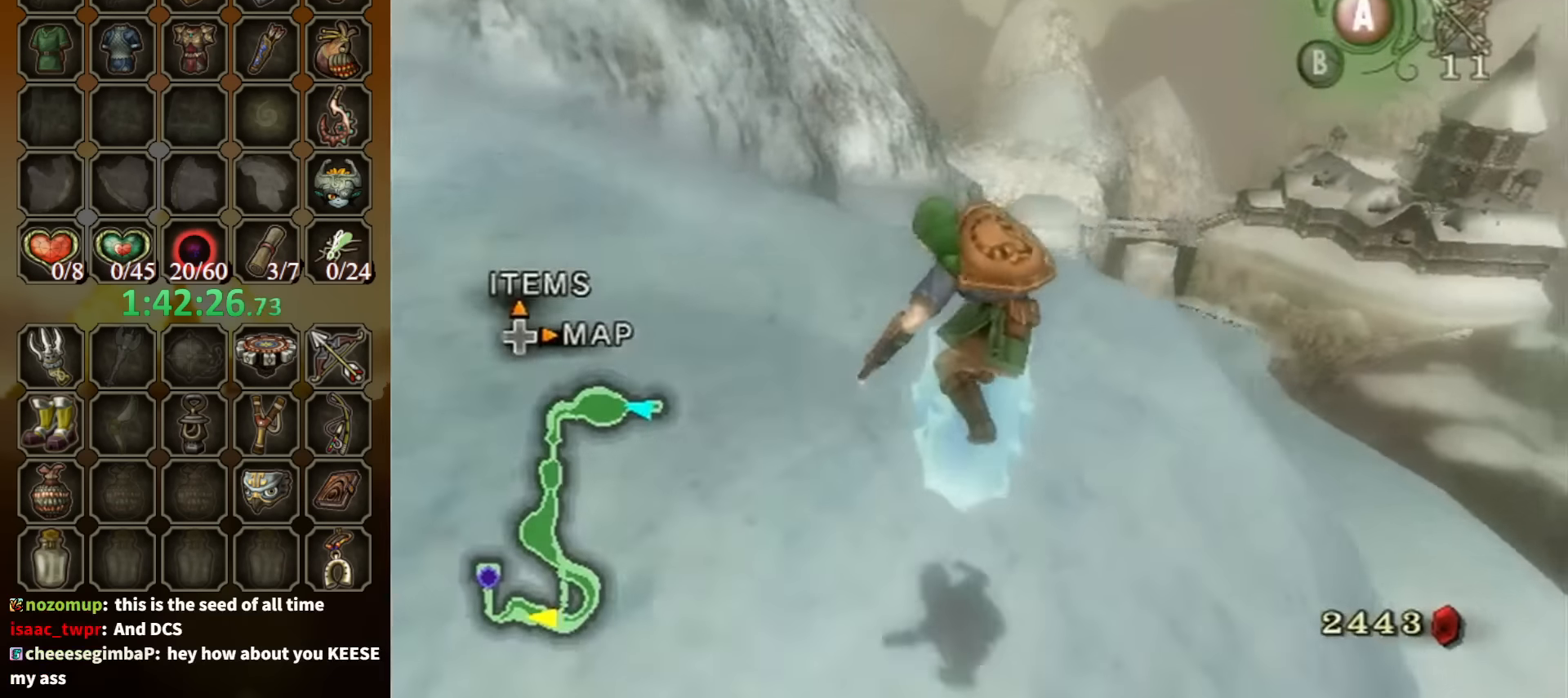
{"buttons": [], "left_stick": "up", "right_stick": "center", "events": [[67, "A", "down"], [134, "A", "up"]]}
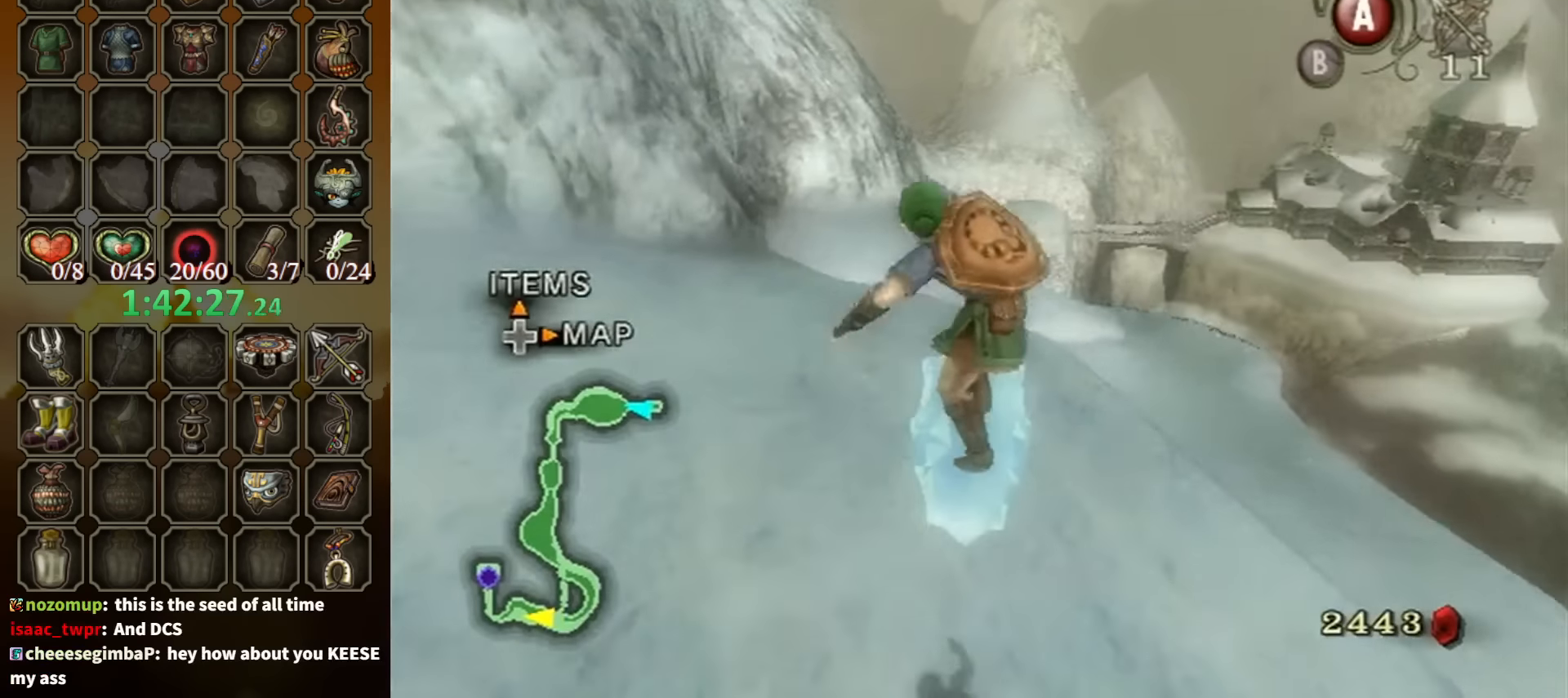
{"buttons": [], "left_stick": "up", "right_stick": "center", "events": [[334, "A", "down"], [434, "A", "up"]]}
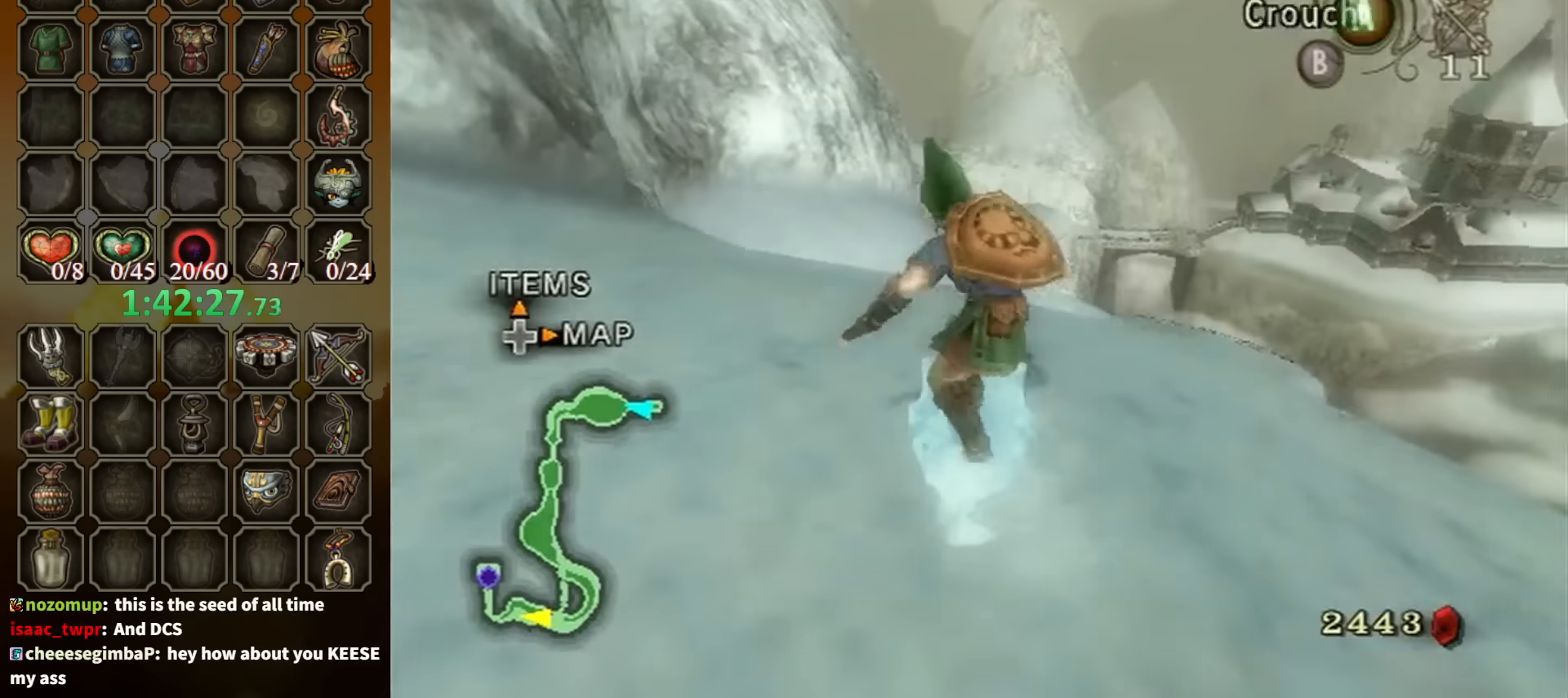
{"buttons": [], "left_stick": "up", "right_stick": "center", "events": [[34, "A", "down"], [100, "A", "up"], [134, "A", "down"], [200, "A", "up"], [267, "A", "down"], [334, "A", "up"]]}
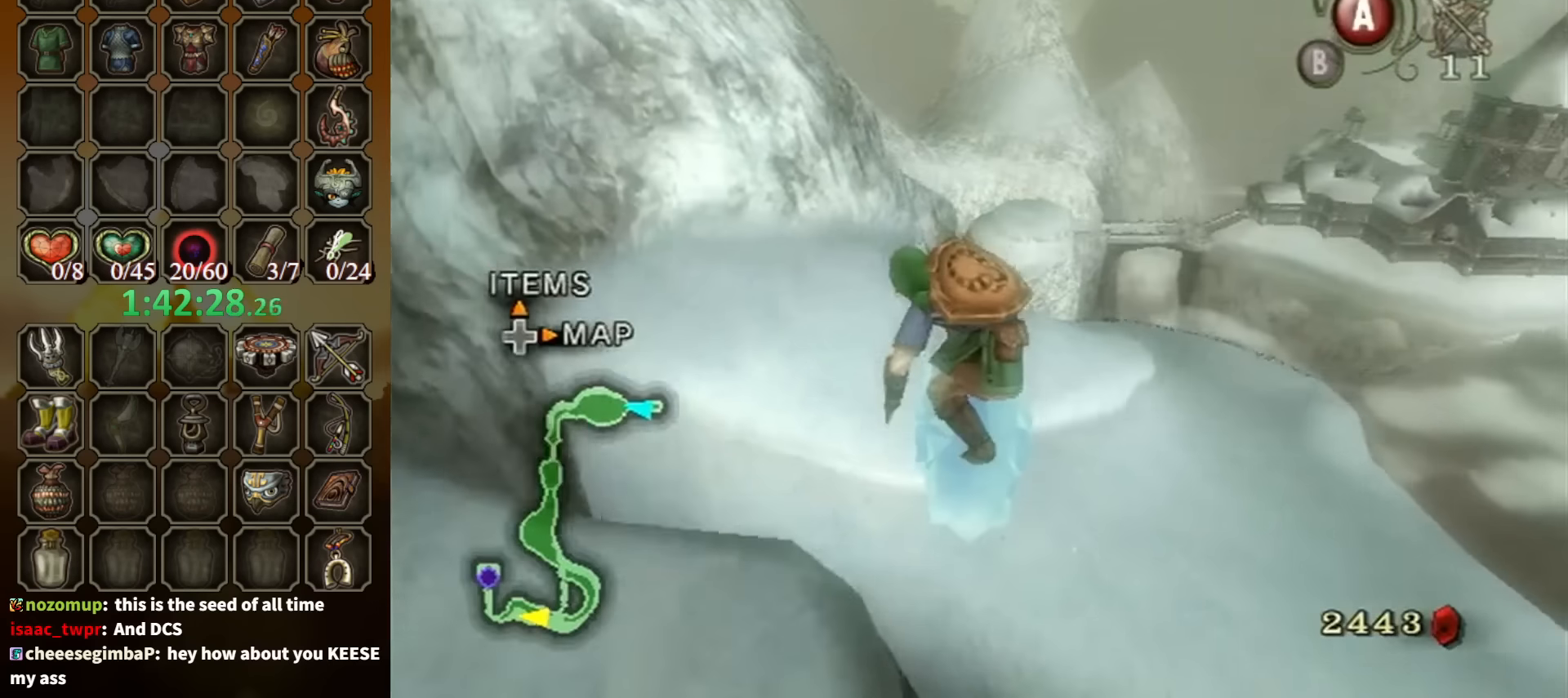
{"buttons": [], "left_stick": "up", "right_stick": "center", "events": []}
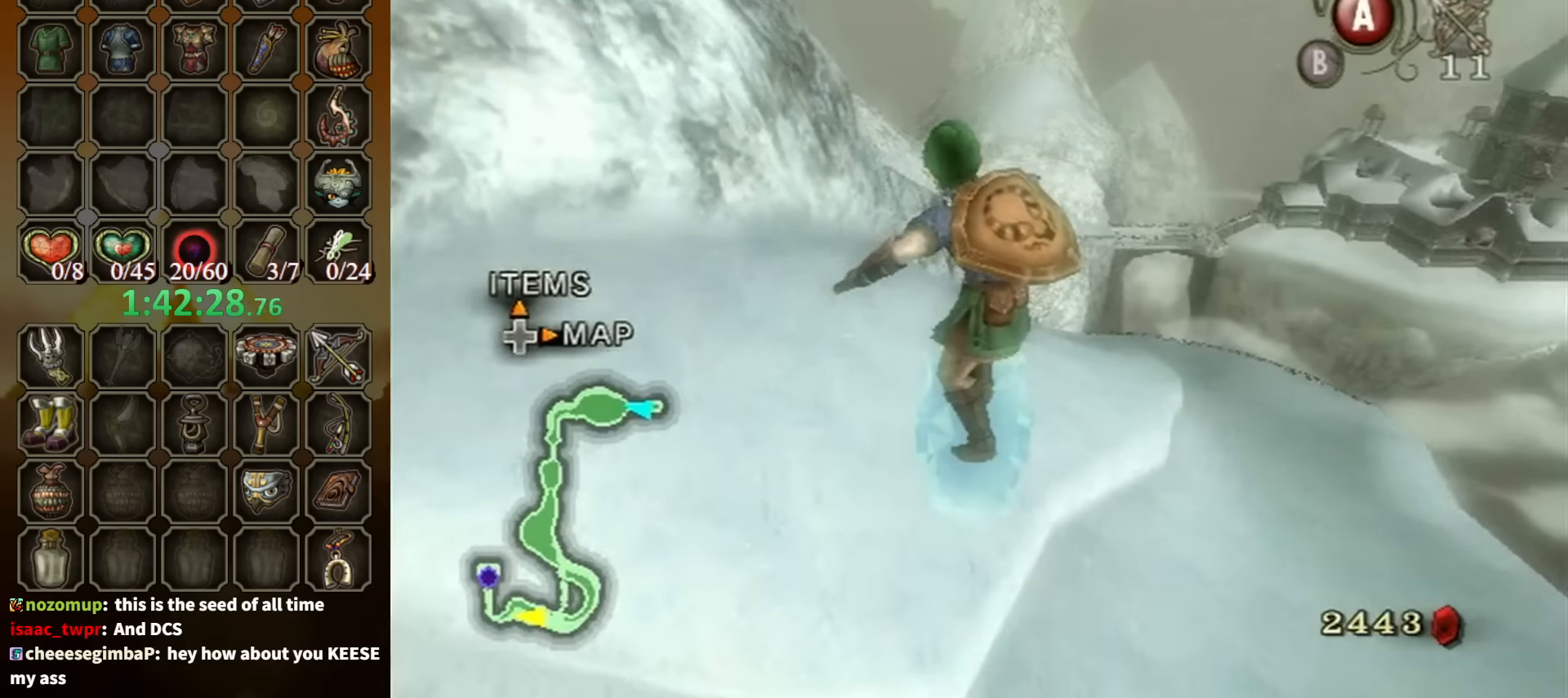
{"buttons": ["A"], "left_stick": "up", "right_stick": "center", "events": [[500, "A", "down"]]}
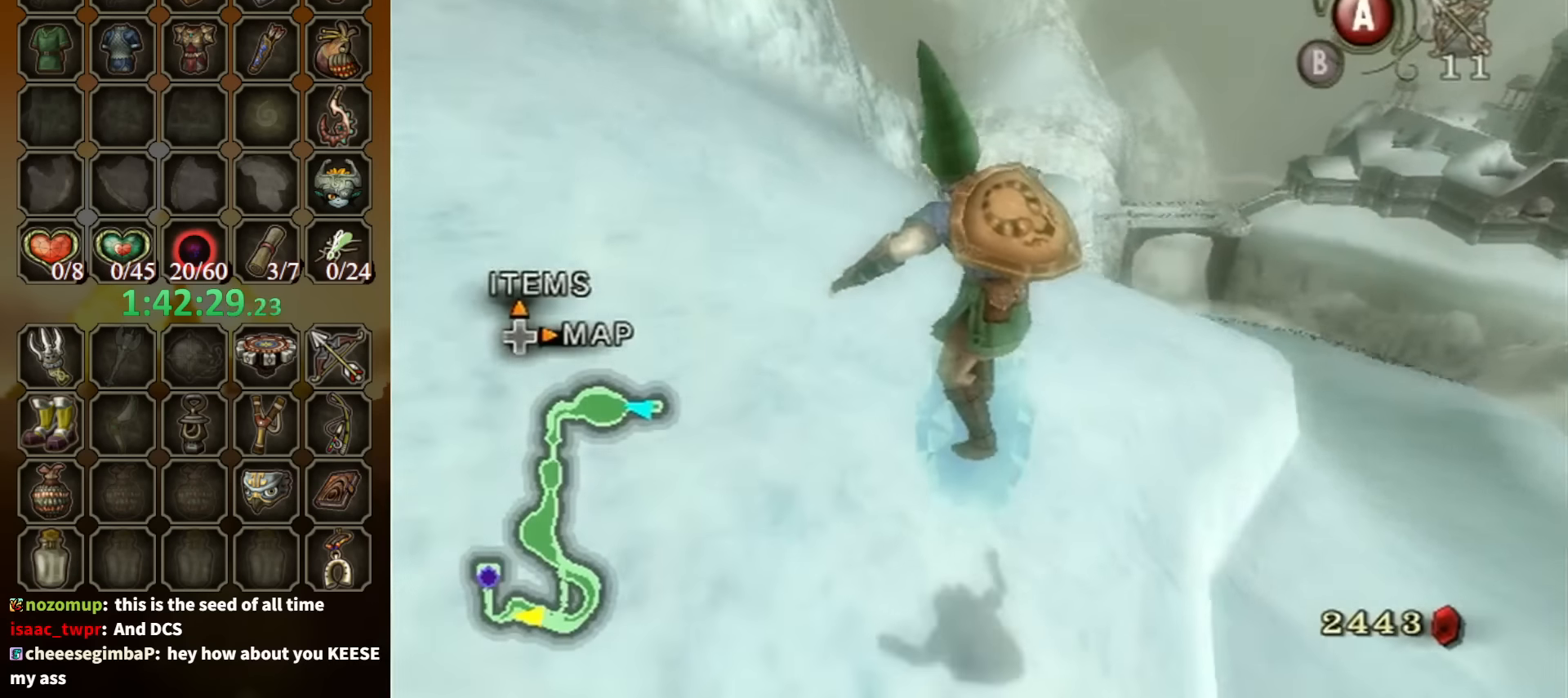
{"buttons": ["A"], "left_stick": "up", "right_stick": "center", "events": [[67, "A", "up"], [167, "A", "down"], [234, "A", "up"], [300, "A", "down"], [334, "A", "up"], [434, "A", "down"]]}